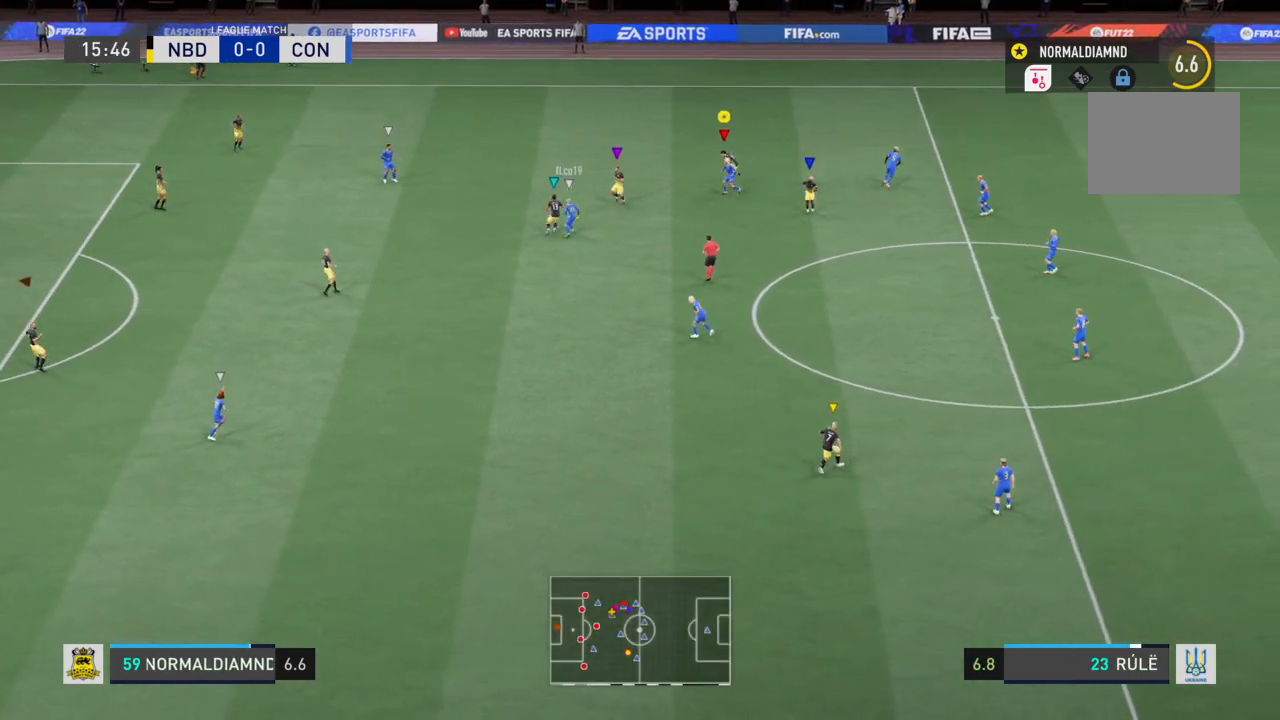
Gameplay with a controller (PlayStation layout); each line is a JSON object with the inputs held at the frame after it. "events" lists button and stick changes between this image and that frame as [ms after this image, input, new state], when the widget could be followed in between. Not read: L3 R3.
{"buttons": [], "left_stick": "up-right", "right_stick": "center", "events": [[67, "left_stick", "up-right"], [234, "R2", "up"]]}
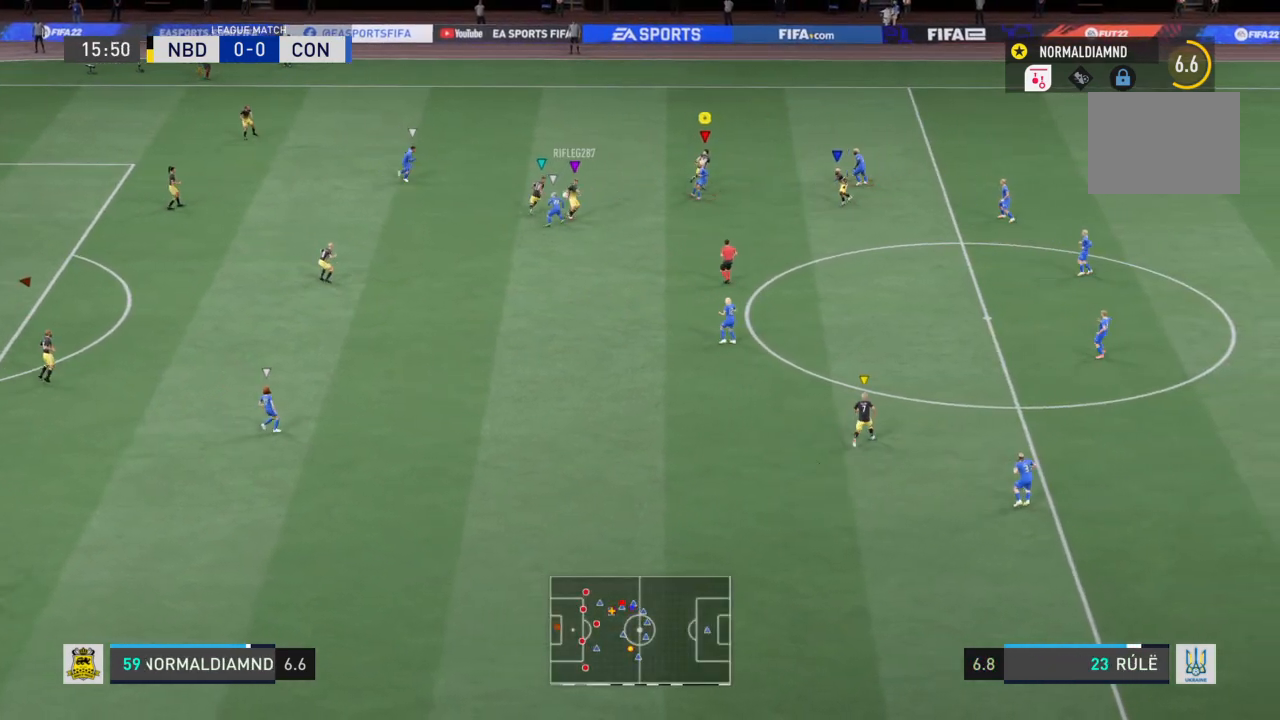
{"buttons": ["R2"], "left_stick": "up-right", "right_stick": "center", "events": [[200, "R2", "down"], [333, "left_stick", "up"], [467, "left_stick", "up-right"]]}
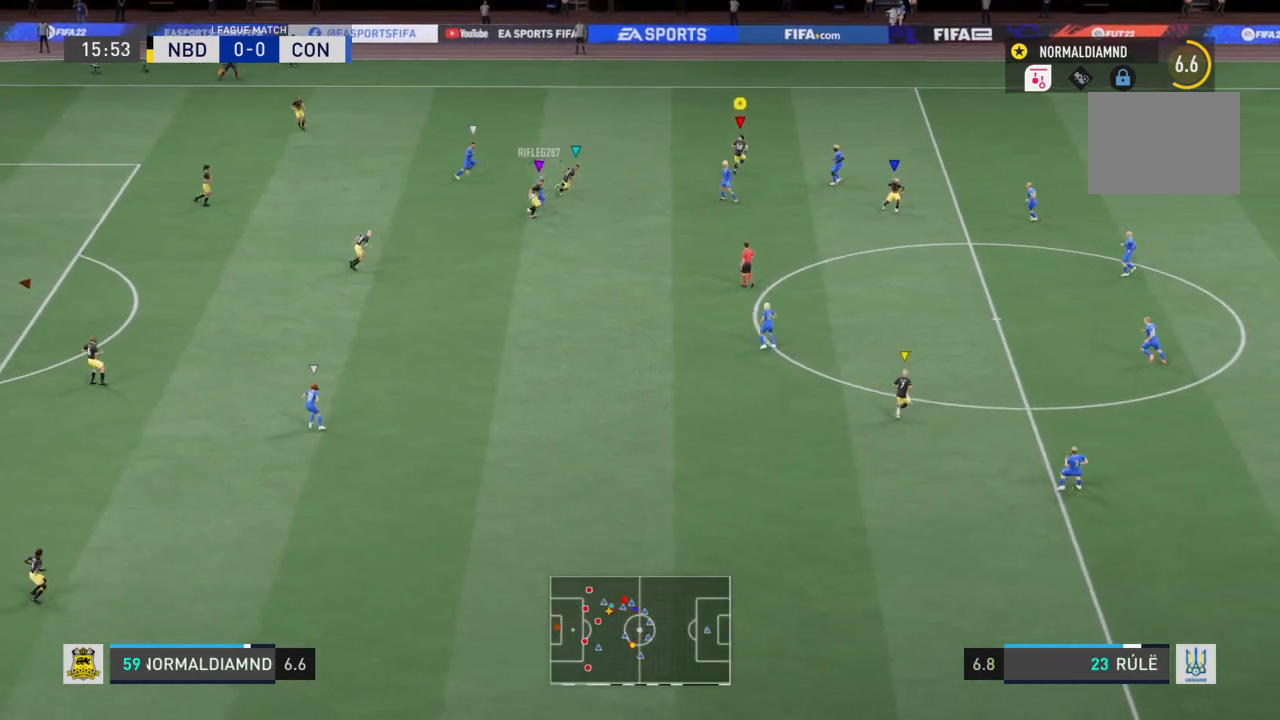
{"buttons": ["R2"], "left_stick": "right", "right_stick": "center"}
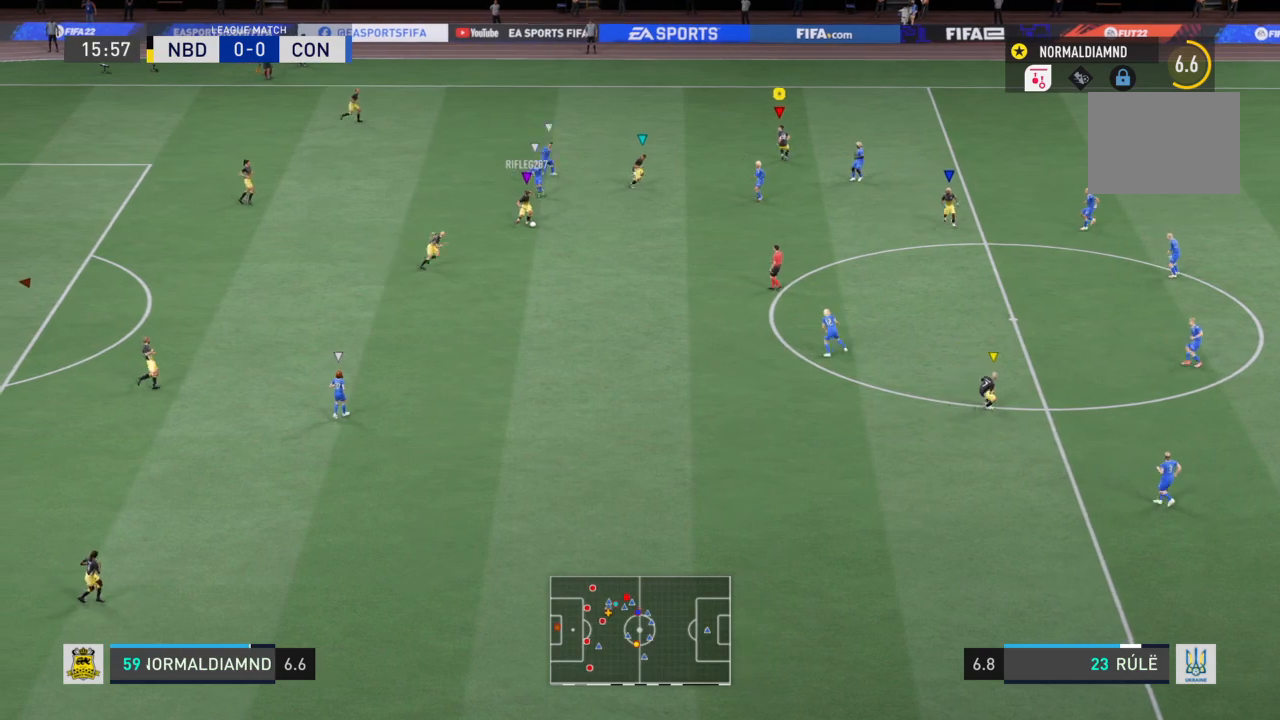
{"buttons": ["R2"], "left_stick": "right", "right_stick": "center", "events": []}
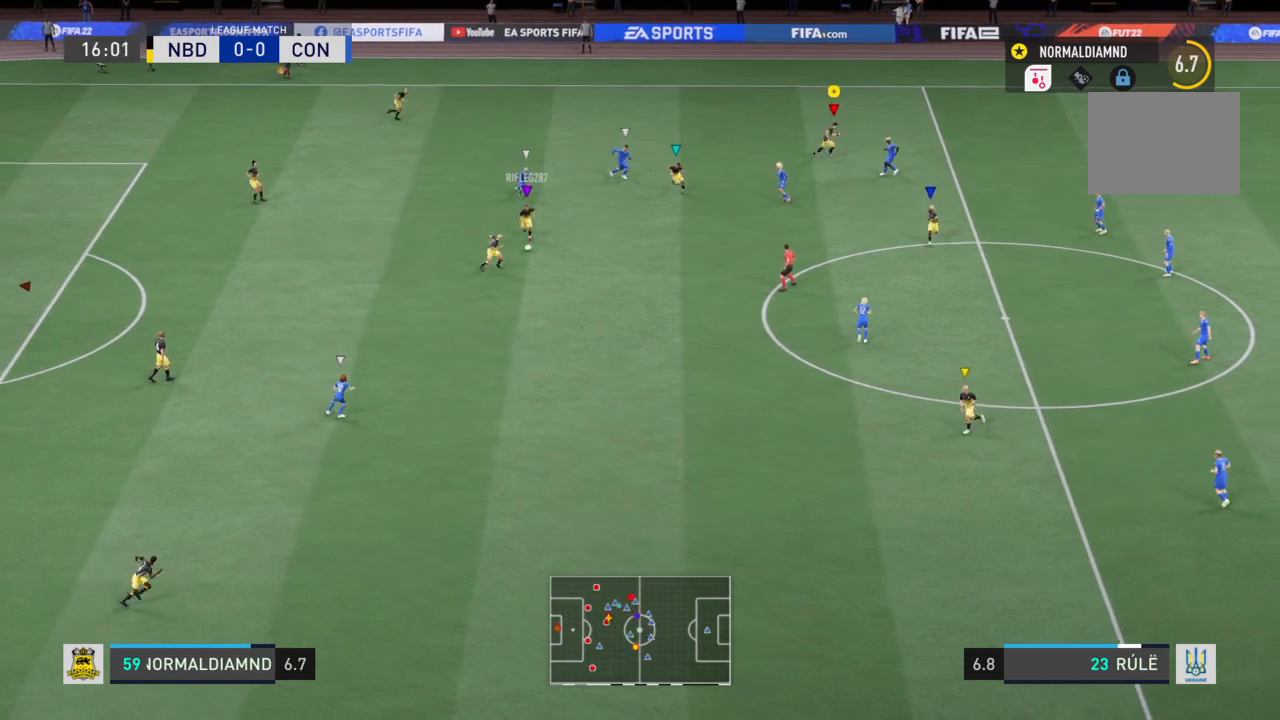
{"buttons": ["R2"], "left_stick": "right", "right_stick": "center", "events": []}
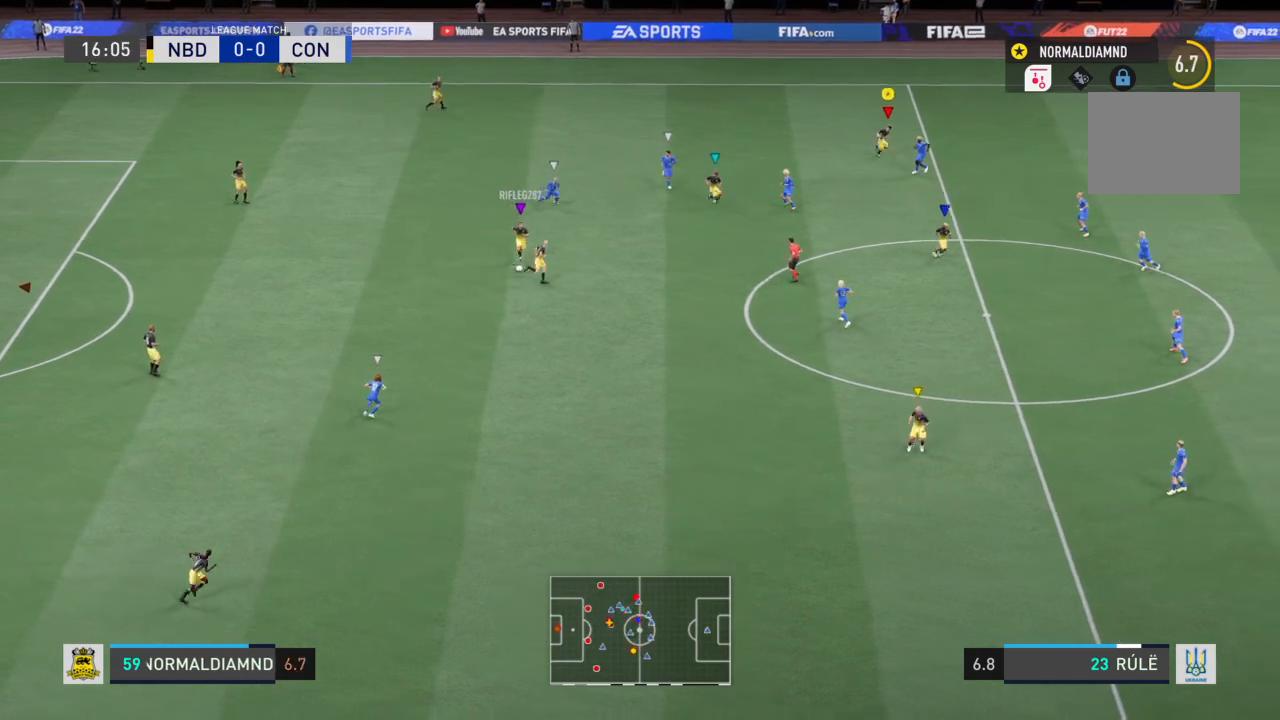
{"buttons": ["R2"], "left_stick": "right", "right_stick": "center", "events": []}
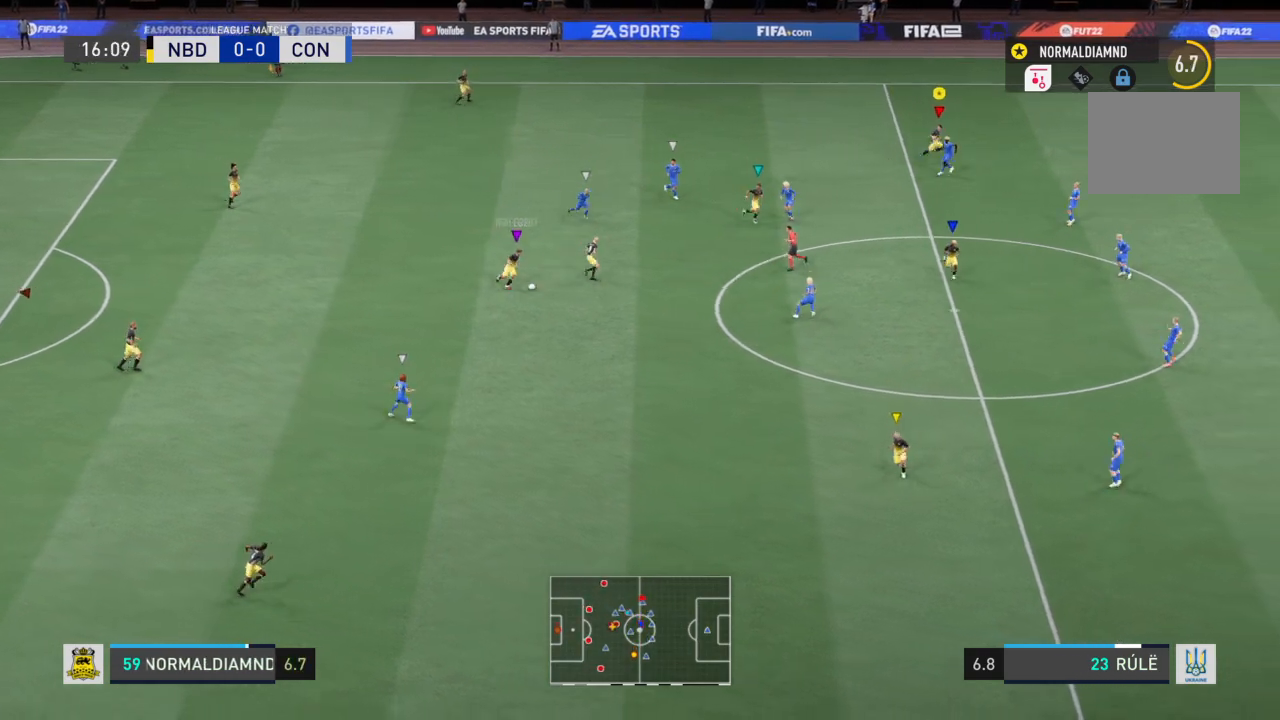
{"buttons": ["TRIANGLE", "R2"], "left_stick": "right", "right_stick": "center", "events": [[334, "TRIANGLE", "down"]]}
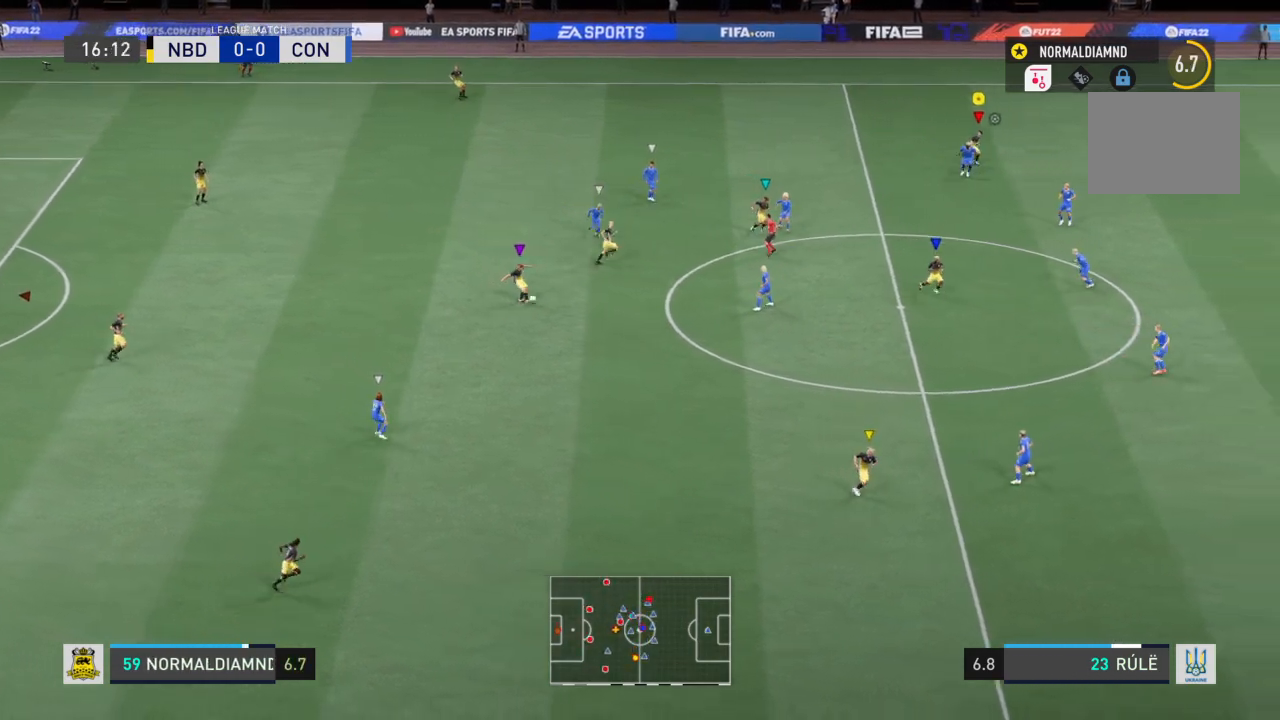
{"buttons": ["R2"], "left_stick": "right", "right_stick": "center", "events": [[333, "TRIANGLE", "up"]]}
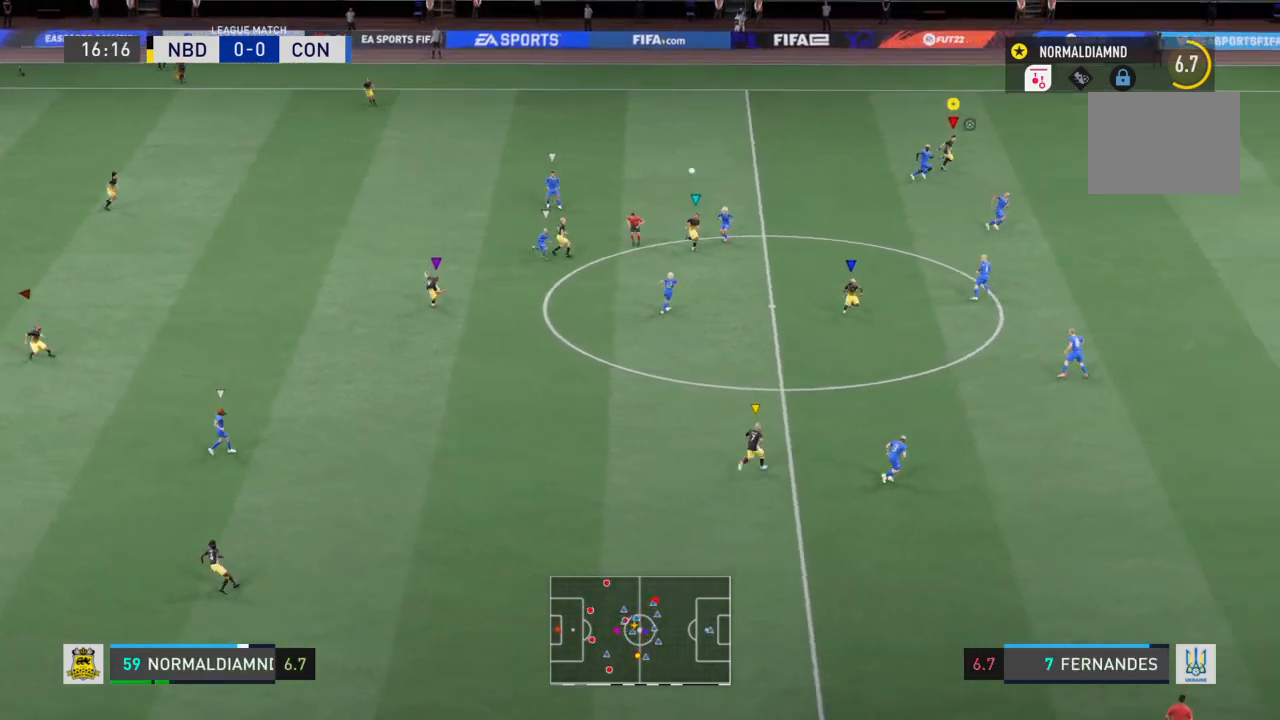
{"buttons": ["R2"], "left_stick": "right", "right_stick": "center", "events": []}
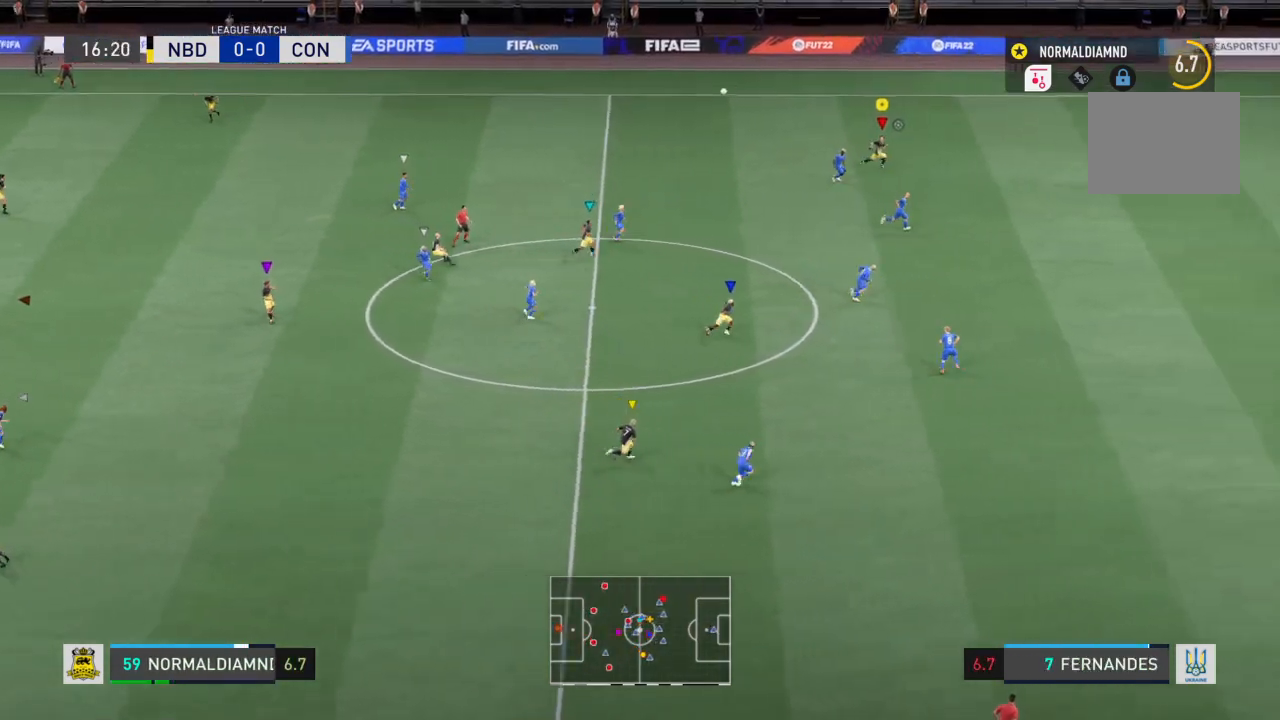
{"buttons": ["R2"], "left_stick": "right", "right_stick": "center", "events": []}
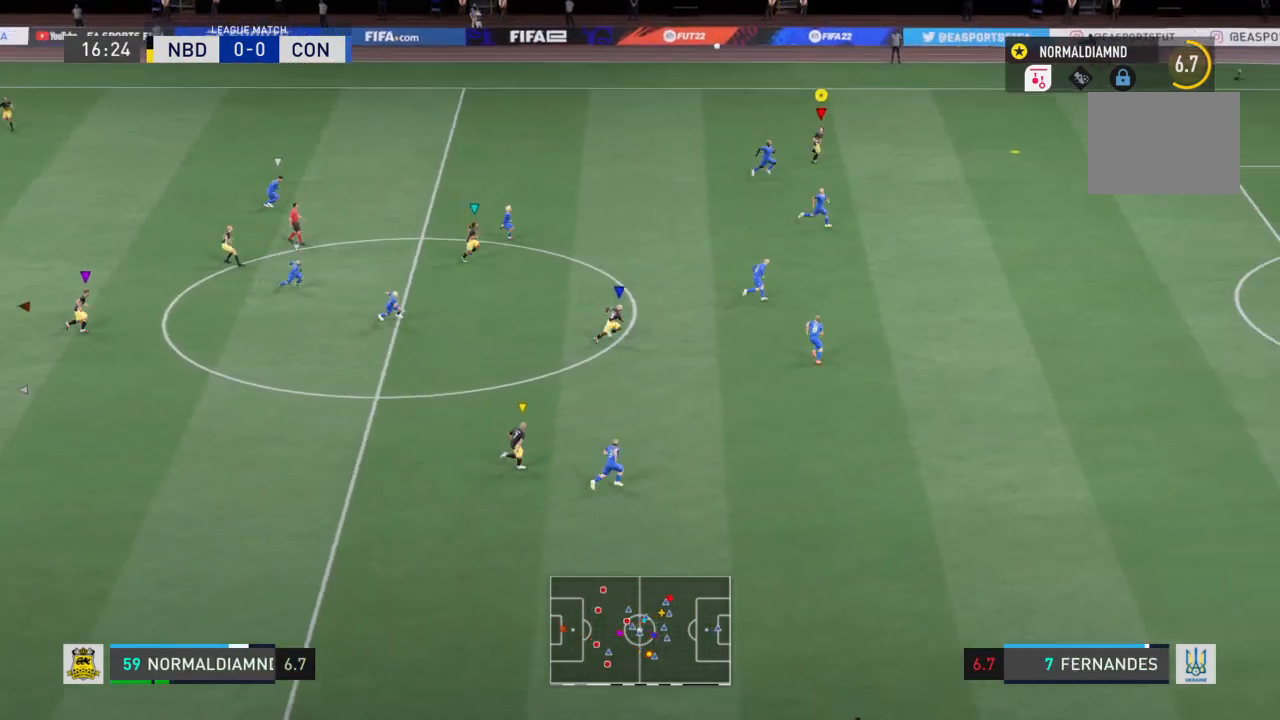
{"buttons": ["R2"], "left_stick": "right", "right_stick": "center", "events": []}
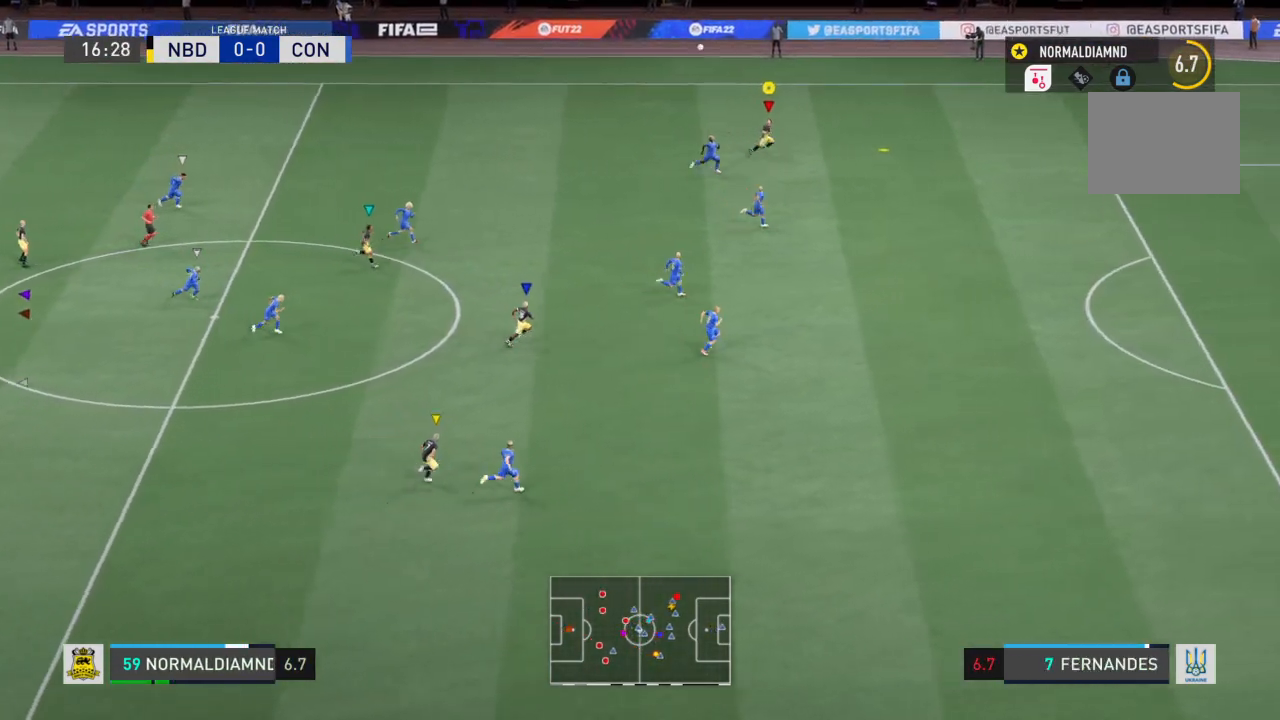
{"buttons": ["R2"], "left_stick": "right", "right_stick": "center", "events": []}
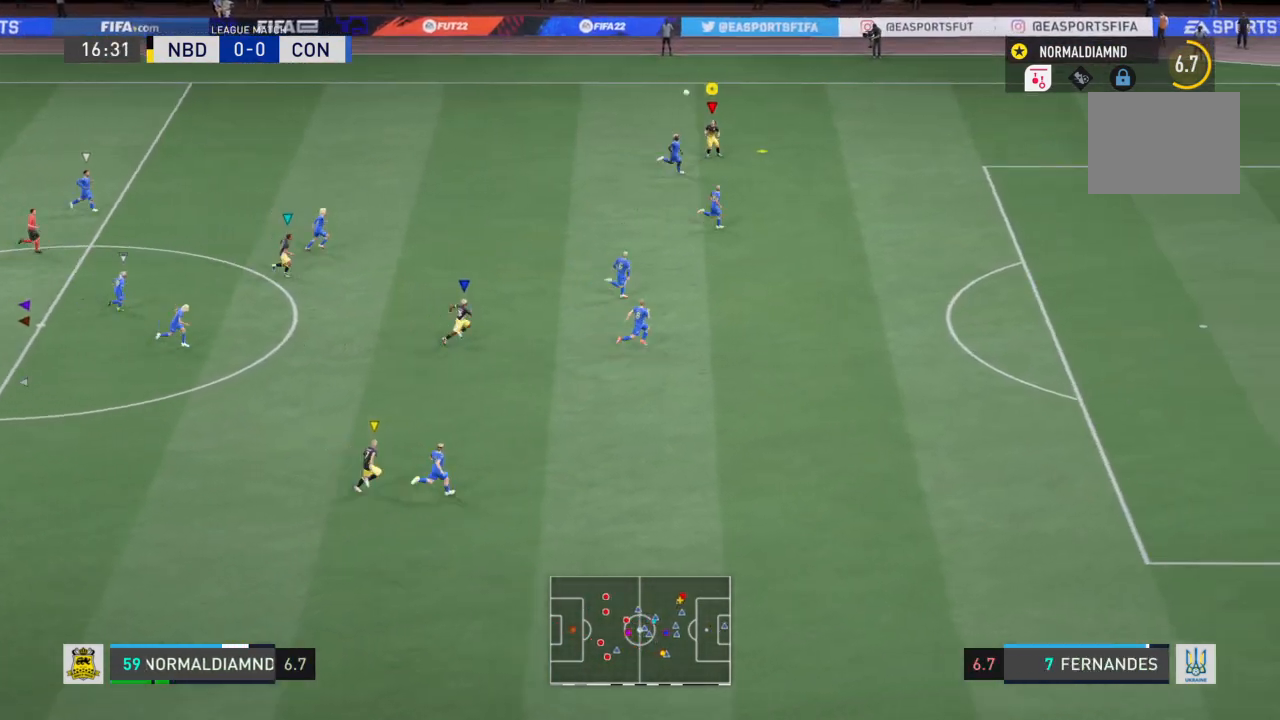
{"buttons": ["R2"], "left_stick": "right", "right_stick": "center", "events": []}
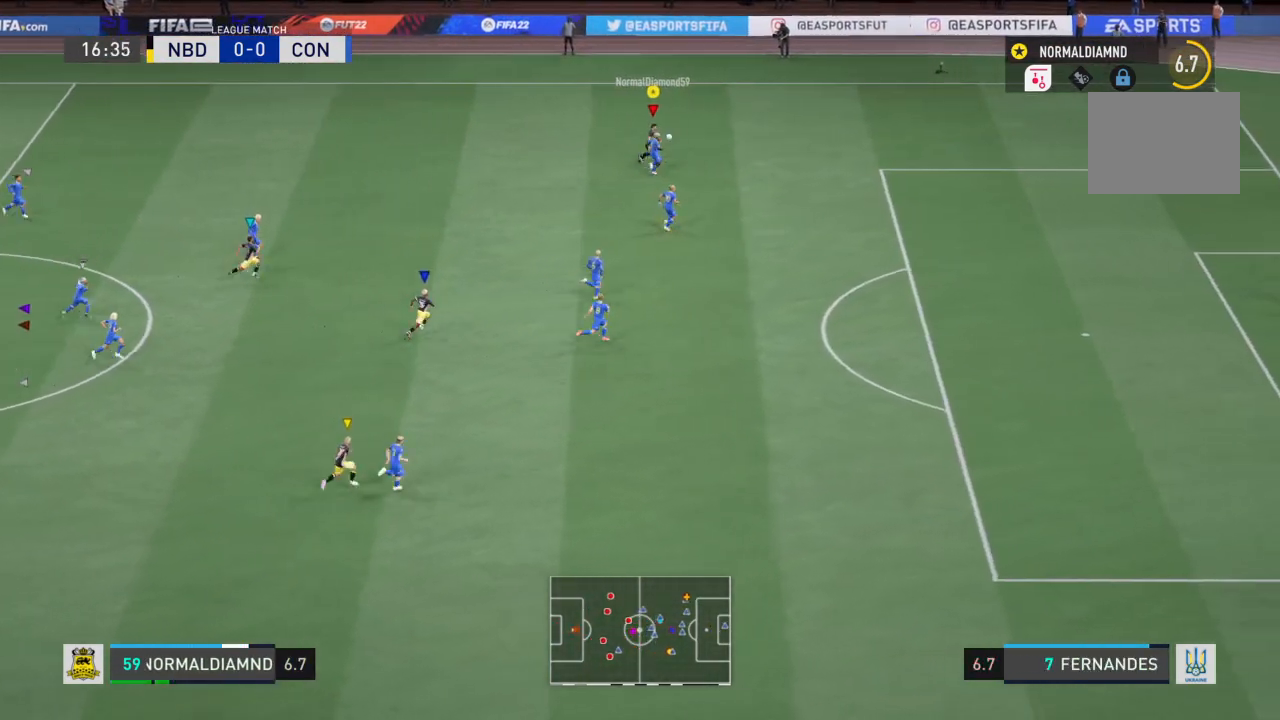
{"buttons": ["R2"], "left_stick": "up-right", "right_stick": "center", "events": [[467, "left_stick", "up-right"]]}
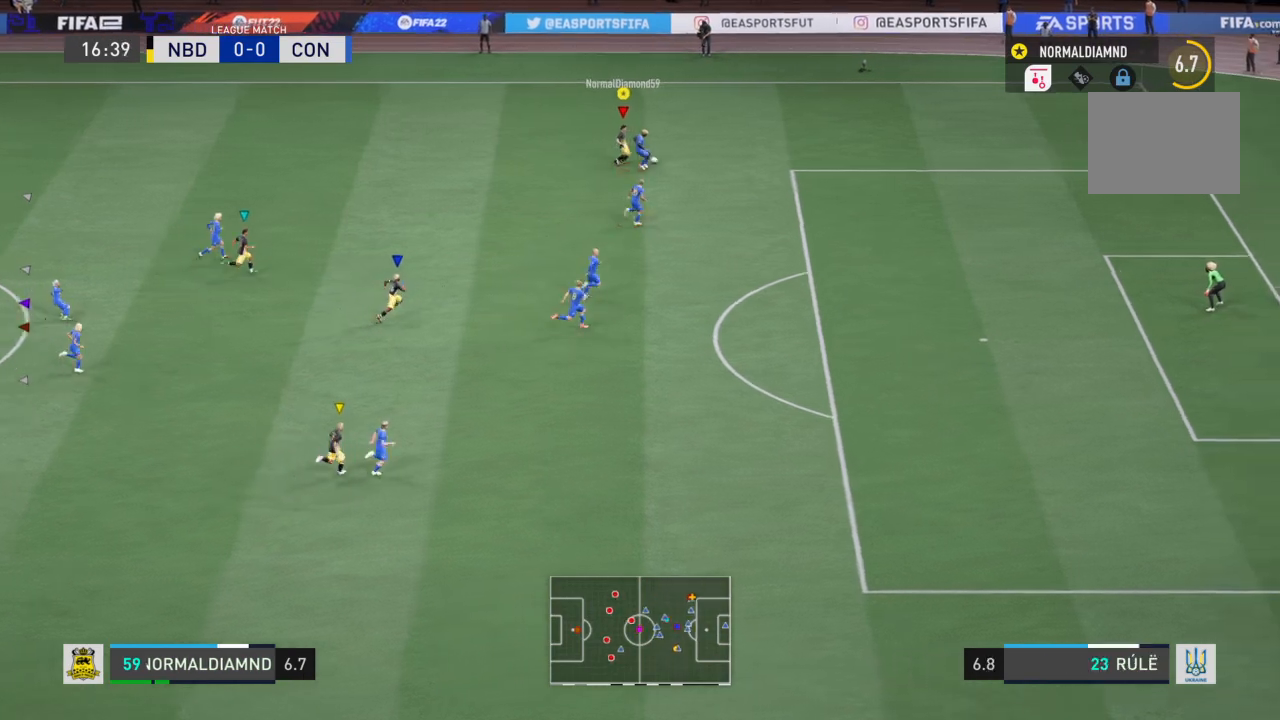
{"buttons": ["R2"], "left_stick": "right", "right_stick": "center", "events": [[33, "left_stick", "up"], [100, "left_stick", "up-right"], [367, "left_stick", "right"]]}
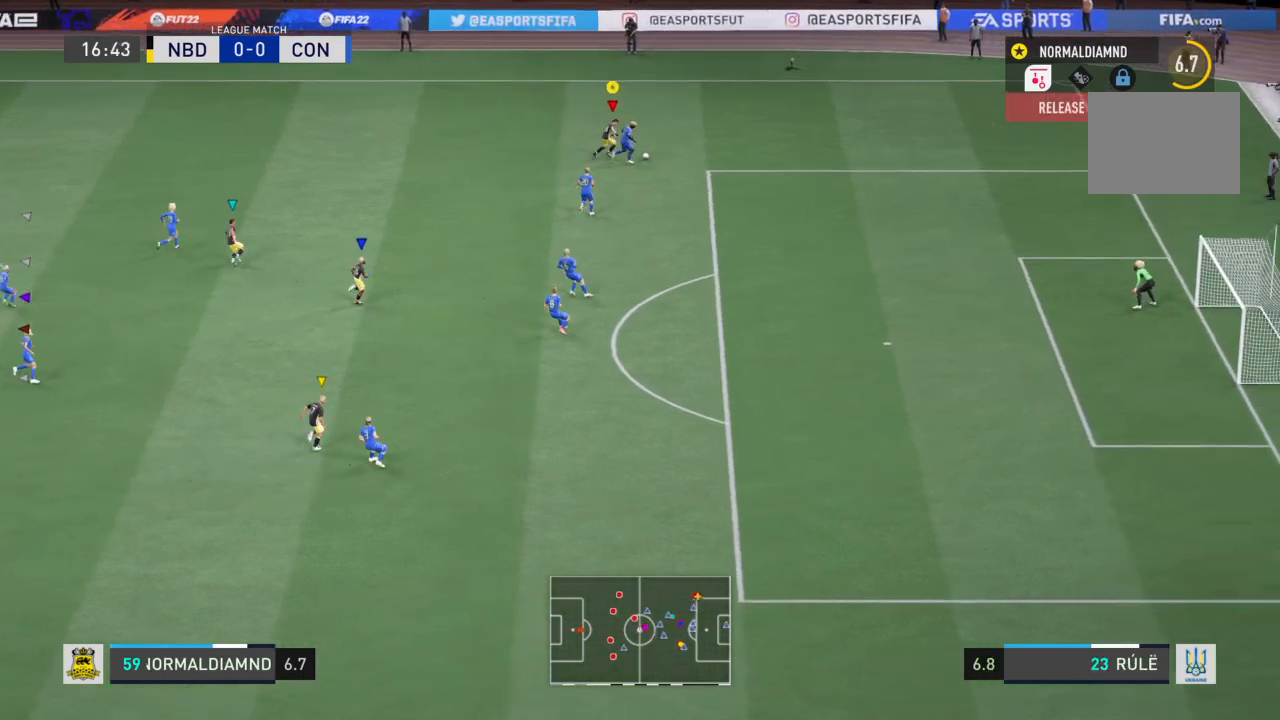
{"buttons": ["SQUARE", "R2"], "left_stick": "down-right", "right_stick": "center", "events": [[133, "left_stick", "up-right"], [233, "SQUARE", "down"], [333, "left_stick", "right"], [467, "left_stick", "down-right"]]}
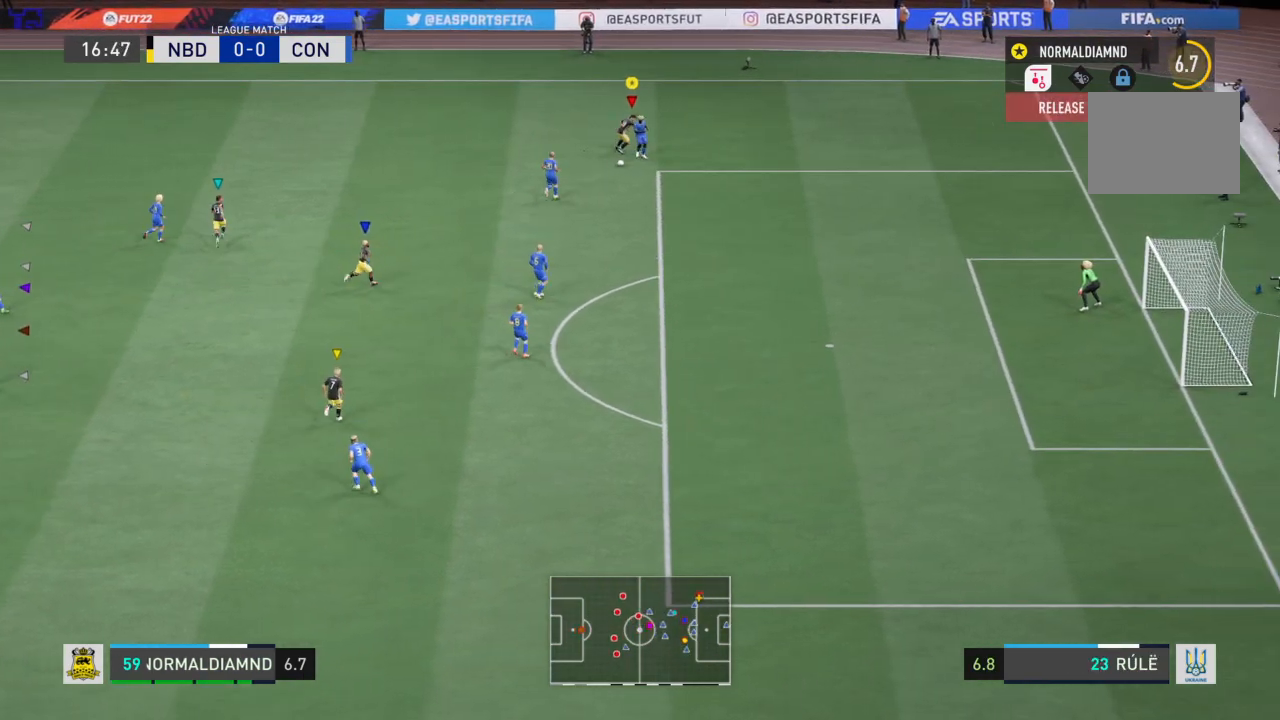
{"buttons": ["R2"], "left_stick": "down", "right_stick": "center", "events": [[134, "SQUARE", "up"], [400, "left_stick", "down"]]}
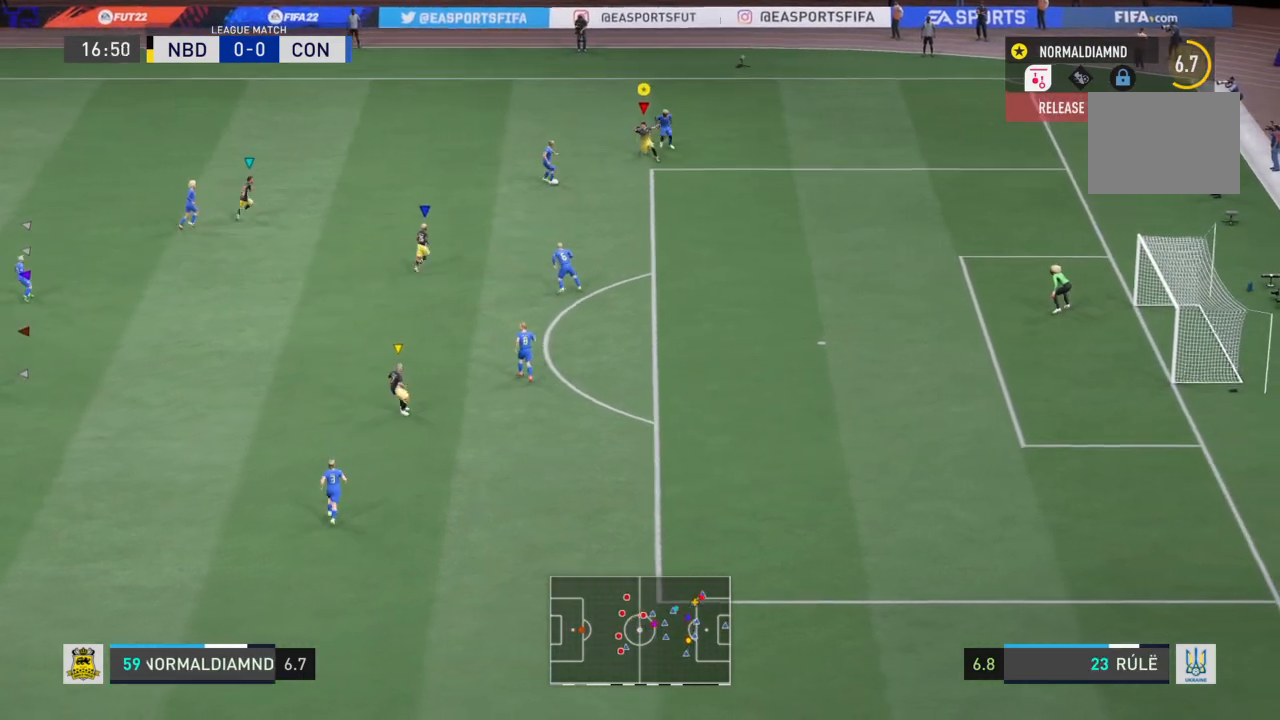
{"buttons": ["R2"], "left_stick": "left", "right_stick": "center", "events": [[33, "left_stick", "down-left"], [400, "left_stick", "left"]]}
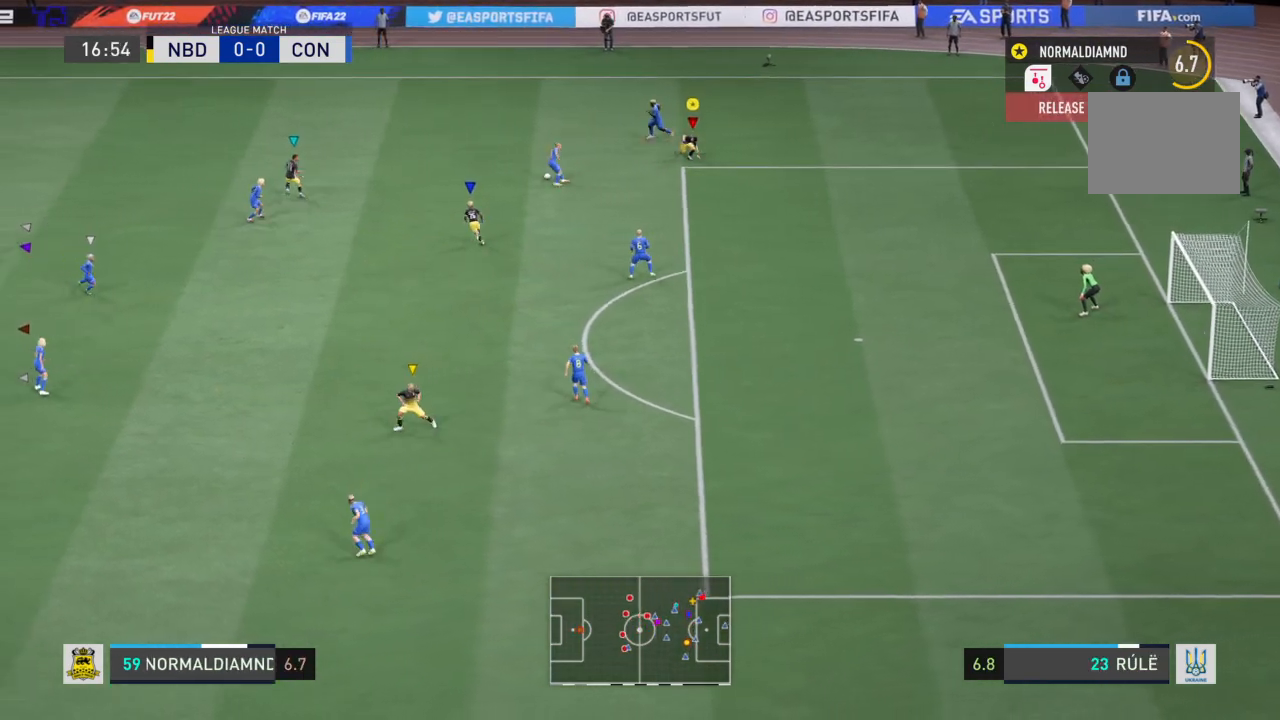
{"buttons": [], "left_stick": "left", "right_stick": "center", "events": [[33, "R2", "up"], [67, "left_stick", "center"], [200, "left_stick", "down-left"], [434, "left_stick", "left"]]}
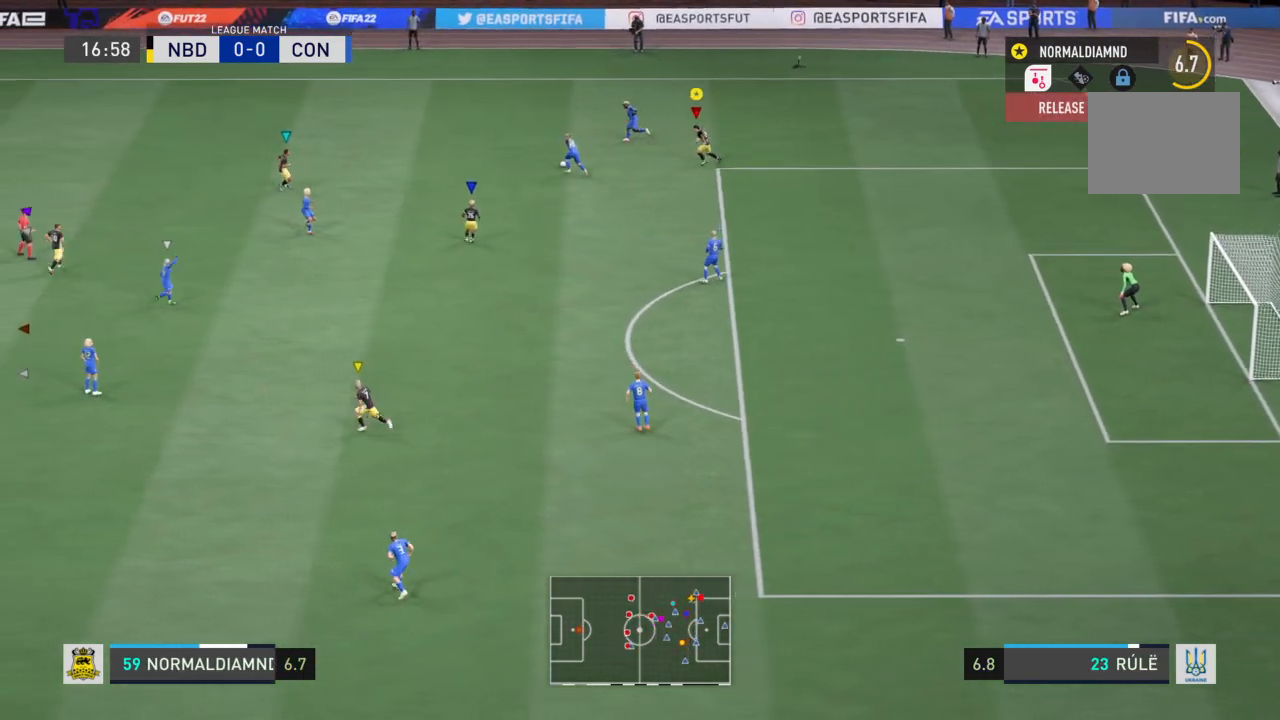
{"buttons": [], "left_stick": "left", "right_stick": "center", "events": []}
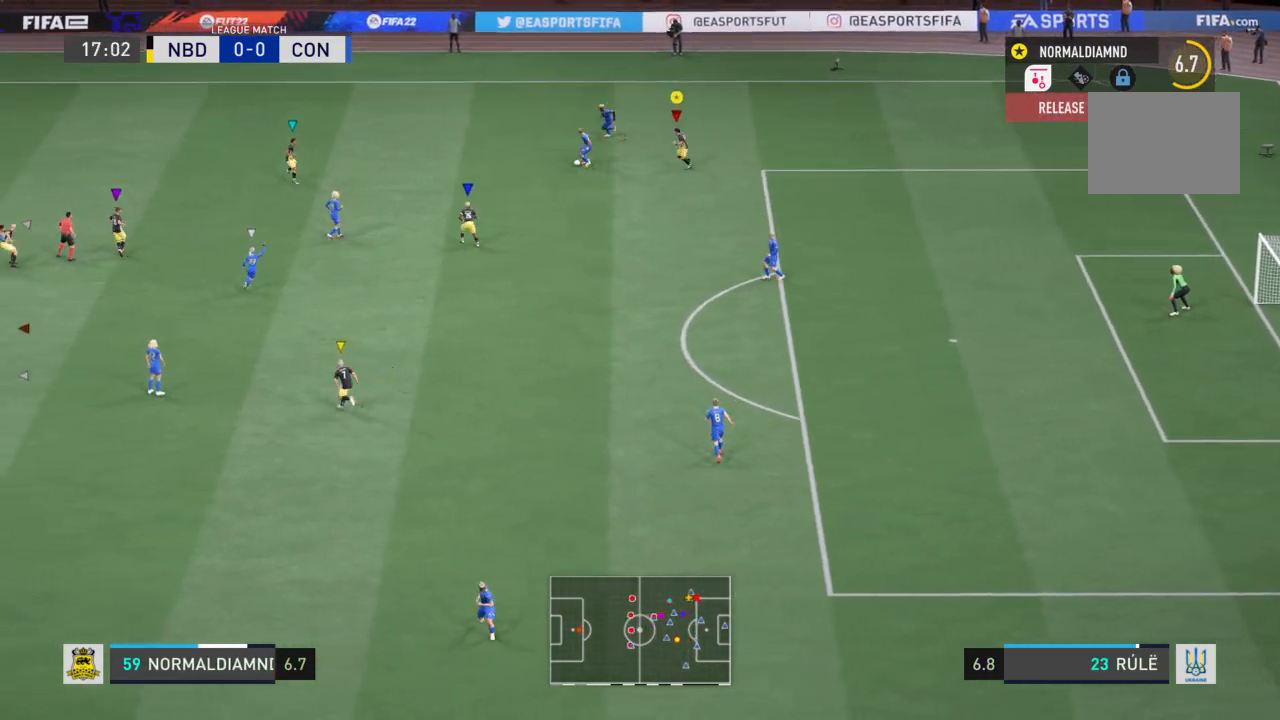
{"buttons": [], "left_stick": "left", "right_stick": "center", "events": []}
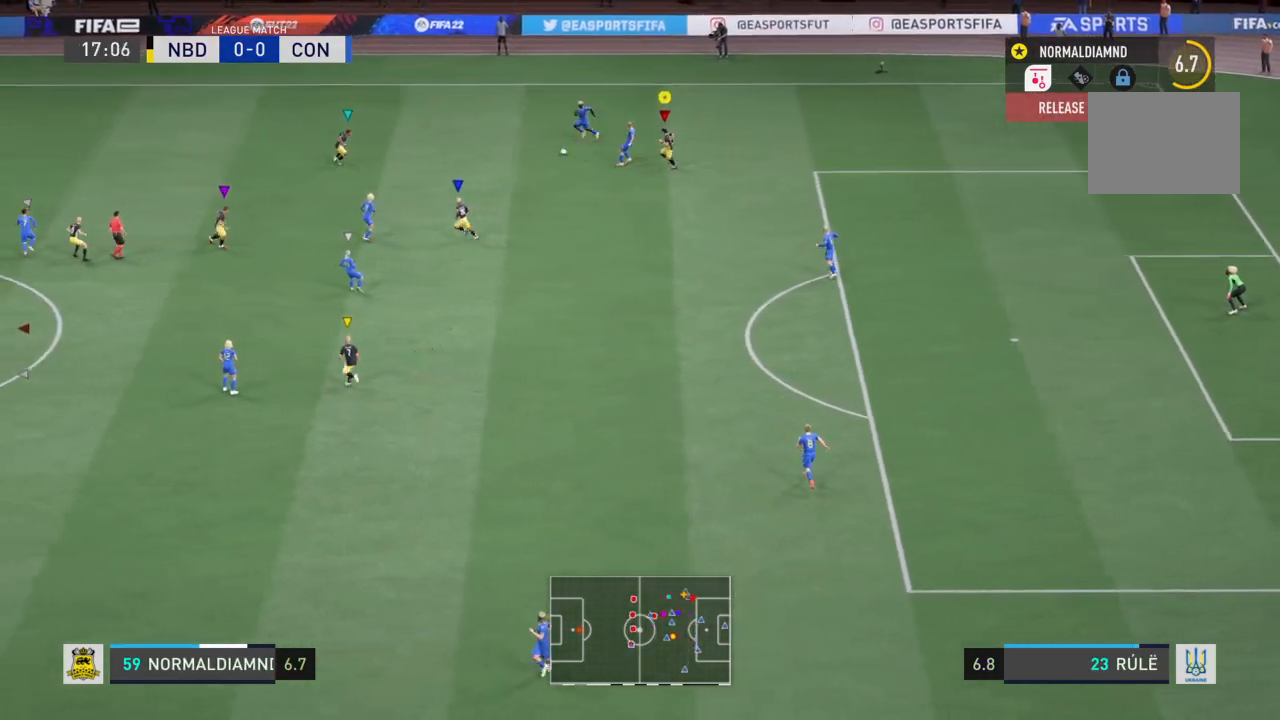
{"buttons": [], "left_stick": "left", "right_stick": "center", "events": []}
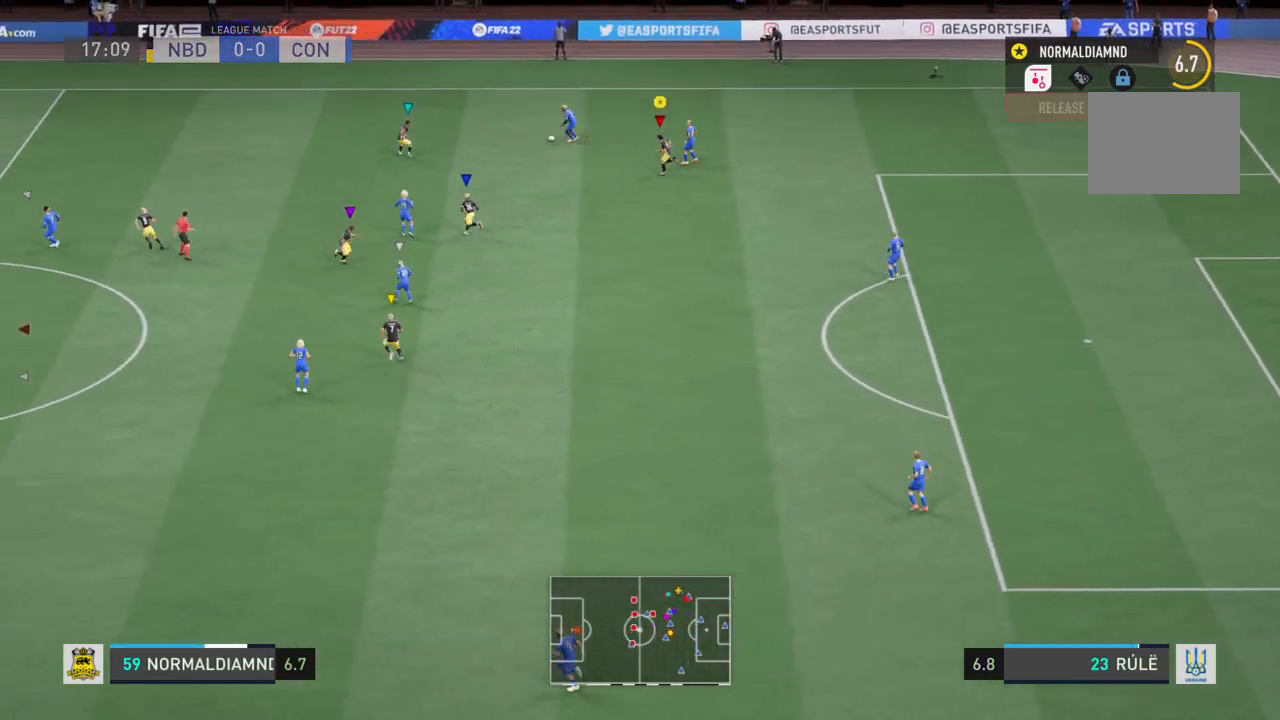
{"buttons": [], "left_stick": "left", "right_stick": "center", "events": []}
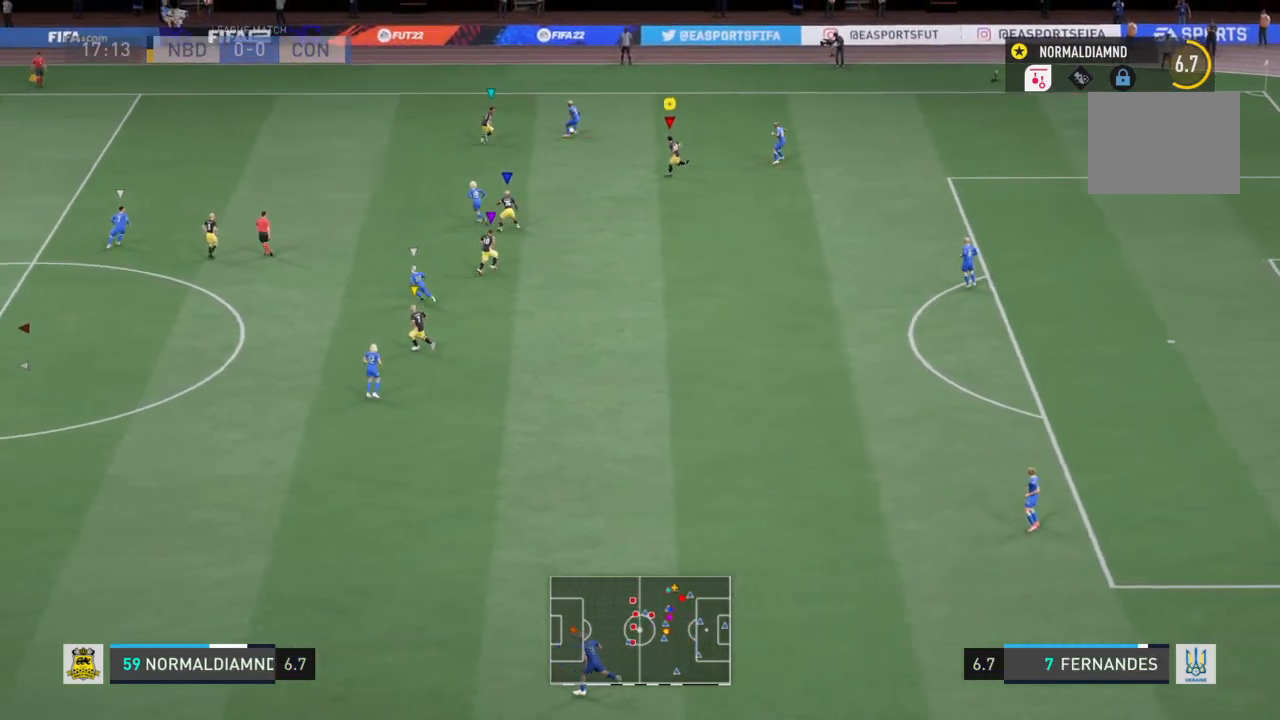
{"buttons": [], "left_stick": "up-right", "right_stick": "center", "events": [[266, "left_stick", "up-left"], [433, "left_stick", "up-right"]]}
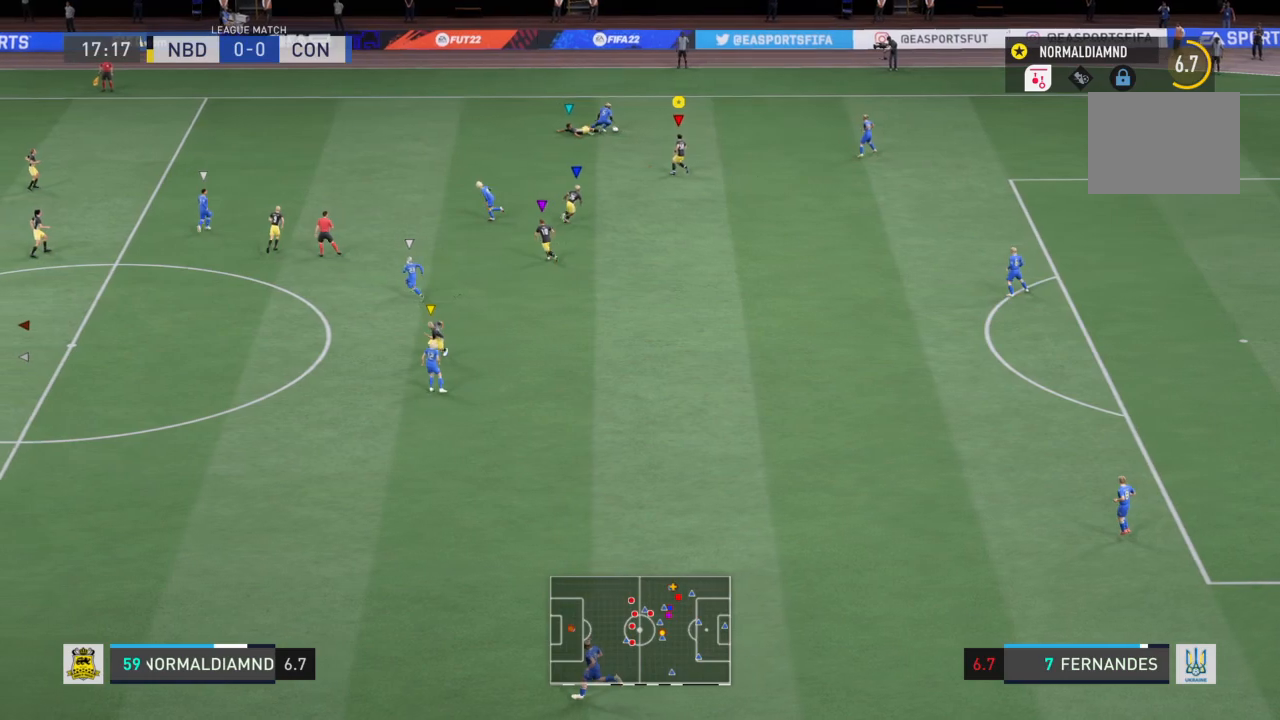
{"buttons": [], "left_stick": "up-right", "right_stick": "center", "events": []}
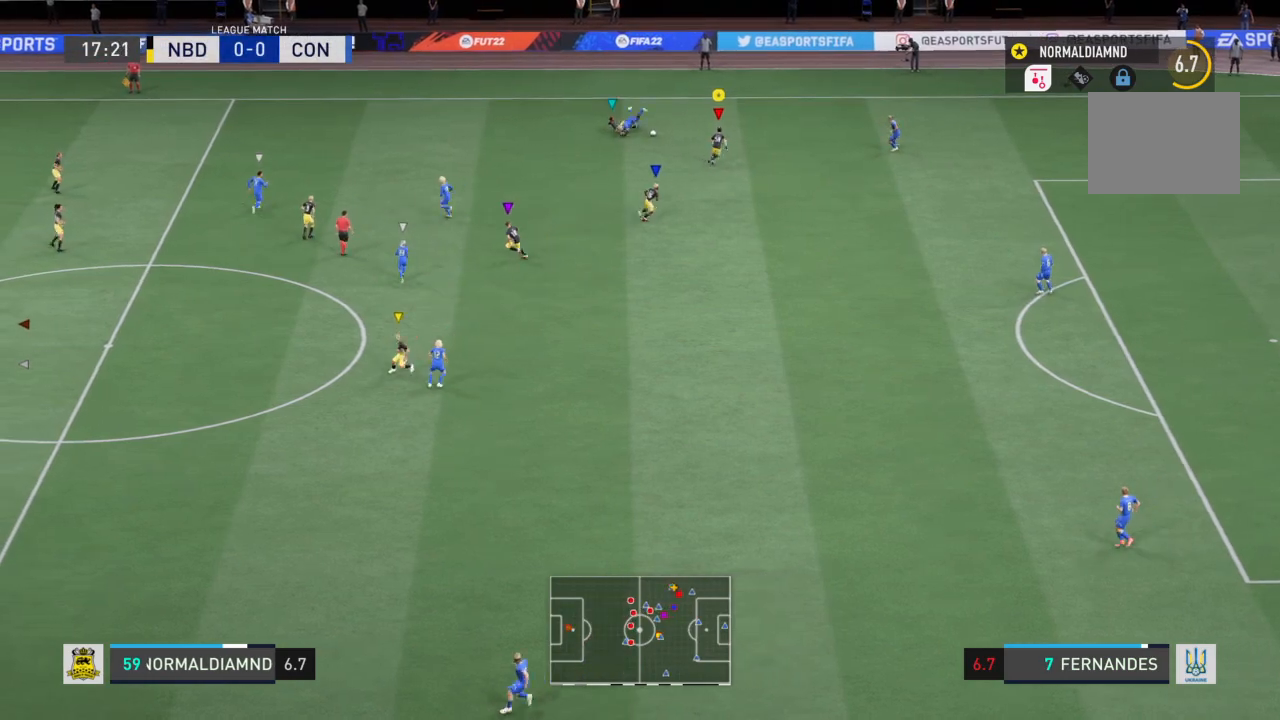
{"buttons": ["R2"], "left_stick": "down-left", "right_stick": "center", "events": [[66, "R2", "down"], [333, "left_stick", "down"], [400, "left_stick", "down-left"]]}
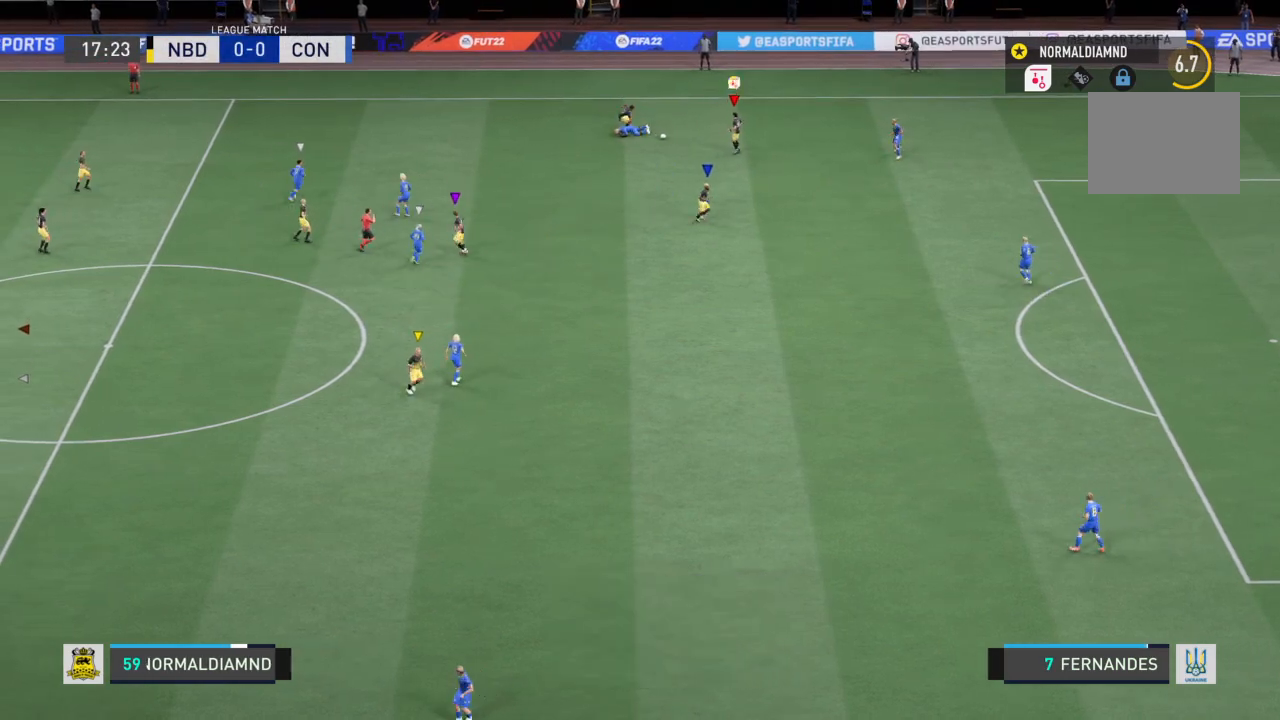
{"buttons": [], "left_stick": "down", "right_stick": "center", "events": [[100, "left_stick", "down"], [200, "R2", "up"]]}
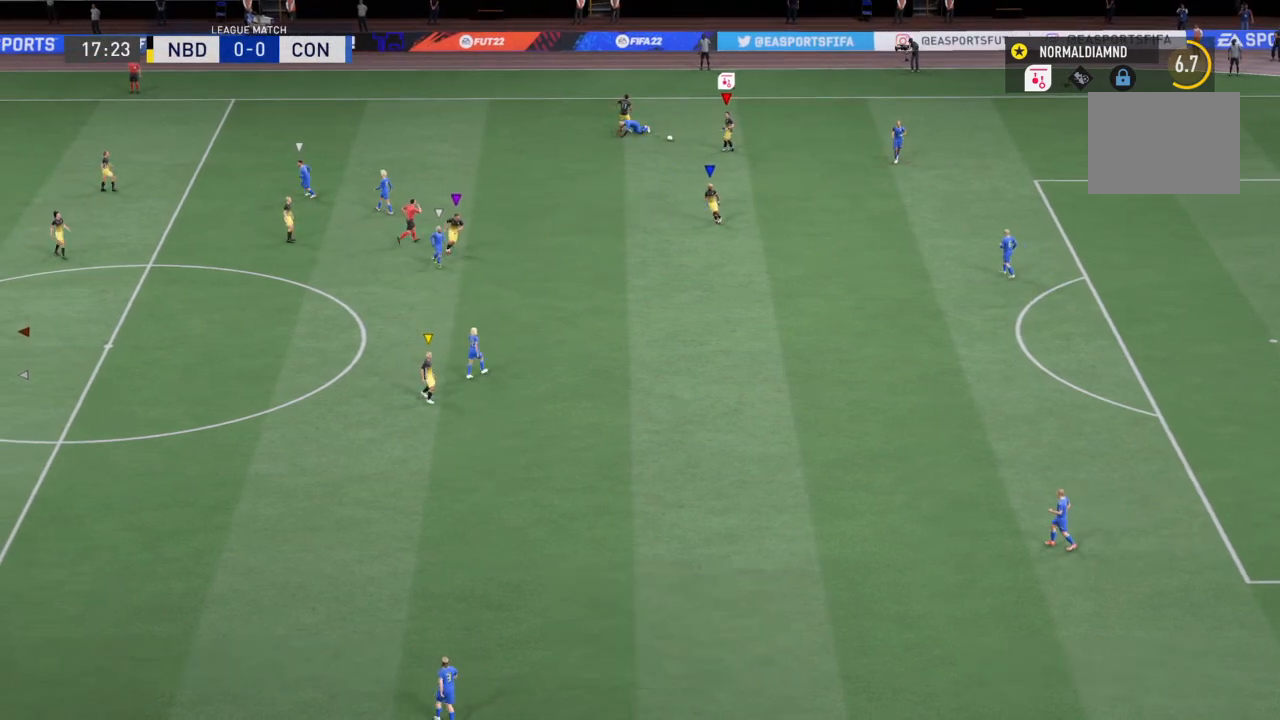
{"buttons": [], "left_stick": "center", "right_stick": "center", "events": [[66, "left_stick", "center"]]}